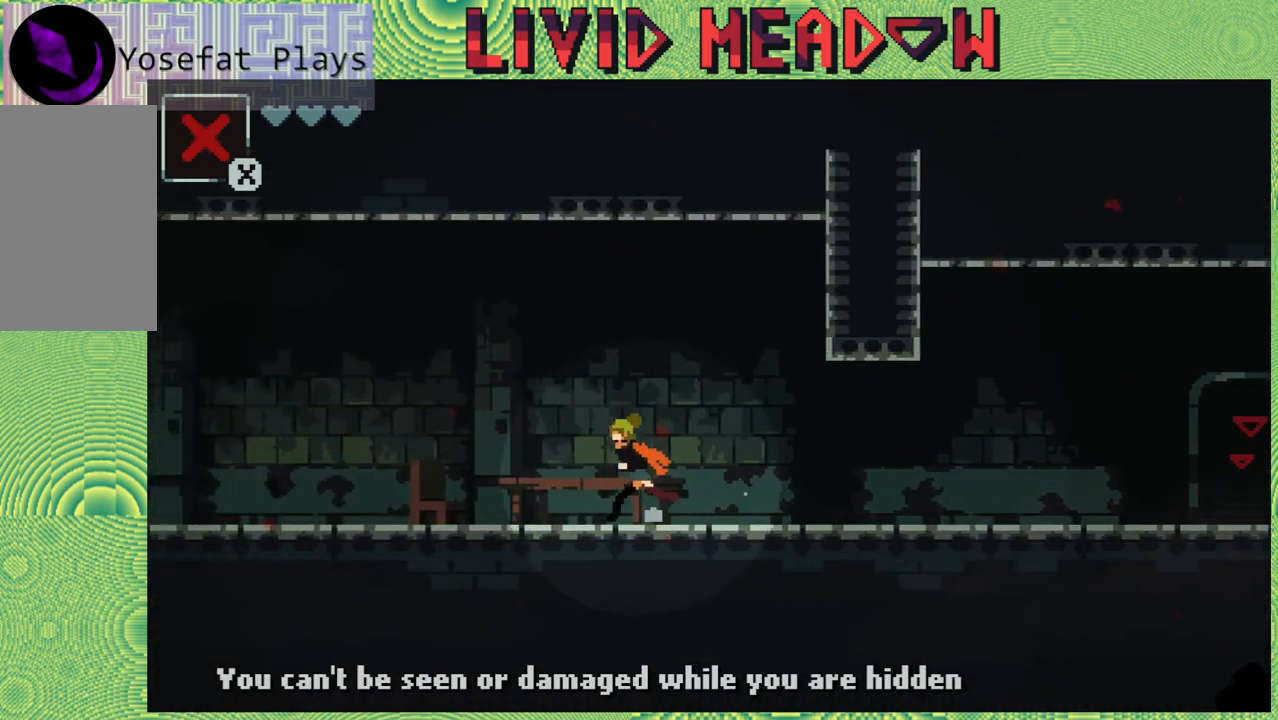
Gameplay with a controller (Nintendo layout); each line is a JSON object with the inputs held at the frame after it. "events" lists button and stick changes between this image and that frame as [ms after this image, input, new state], when the widget could be followed in between. Not read: L3 R3 left_stick.
{"buttons": ["DPAD_RIGHT"], "right_stick": "center", "events": [[133, "DPAD_RIGHT", "down"]]}
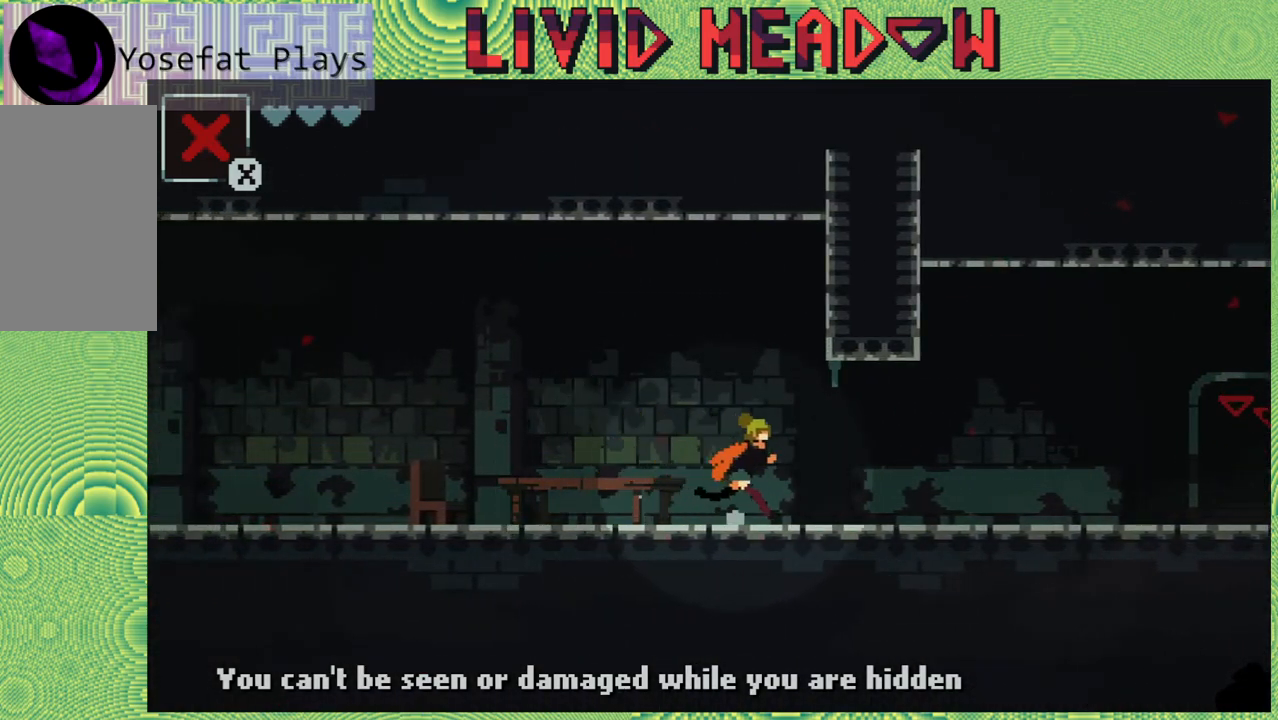
{"buttons": ["DPAD_RIGHT"], "right_stick": "center", "events": []}
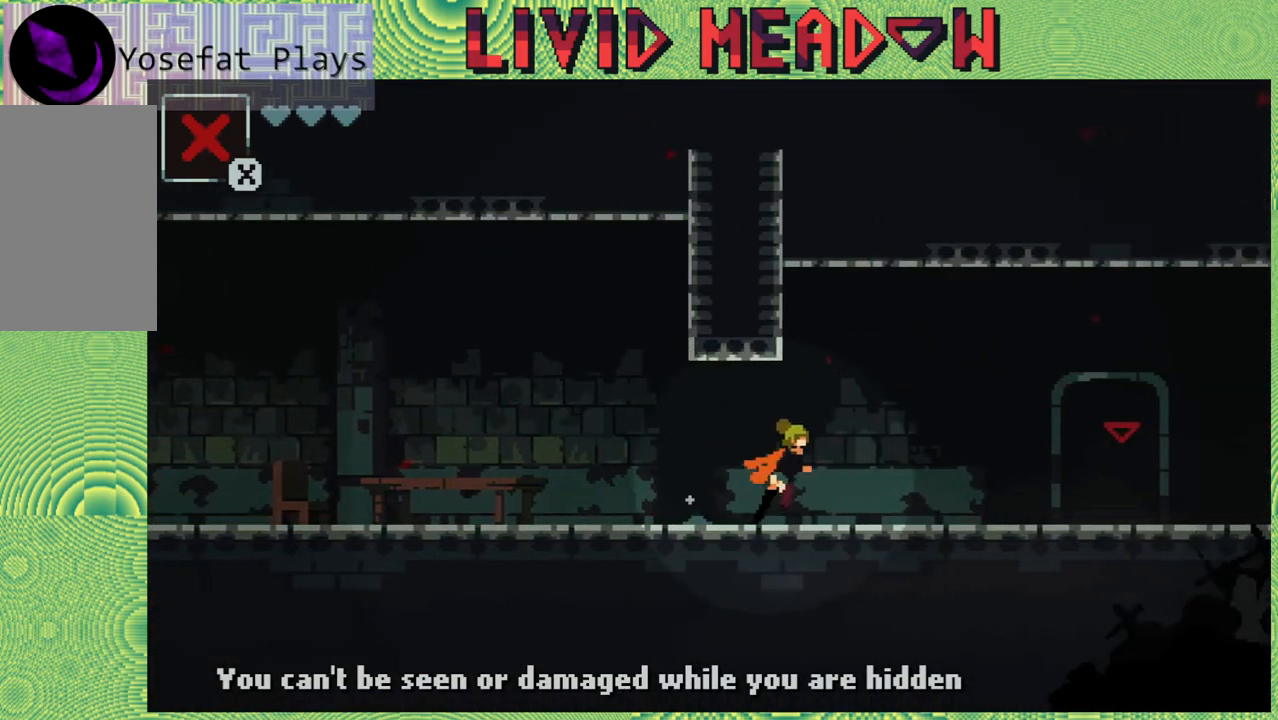
{"buttons": ["DPAD_RIGHT"], "right_stick": "center", "events": []}
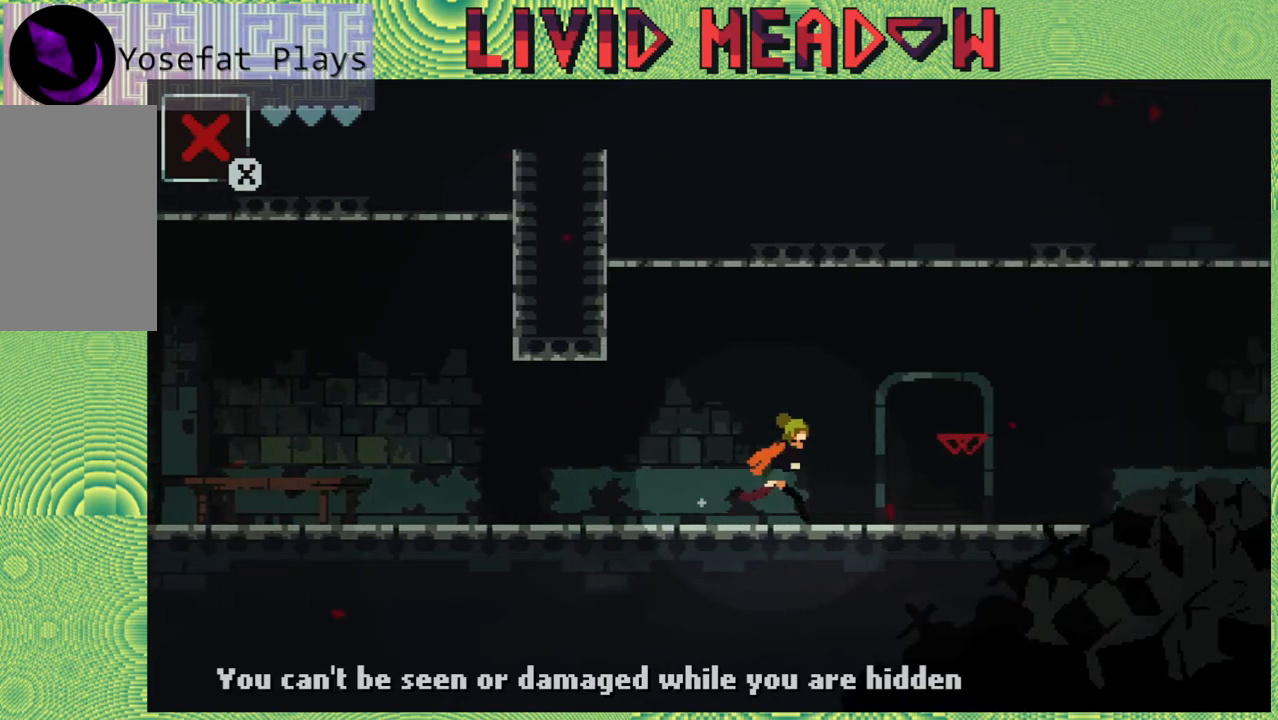
{"buttons": [], "right_stick": "center", "events": [[367, "DPAD_RIGHT", "up"]]}
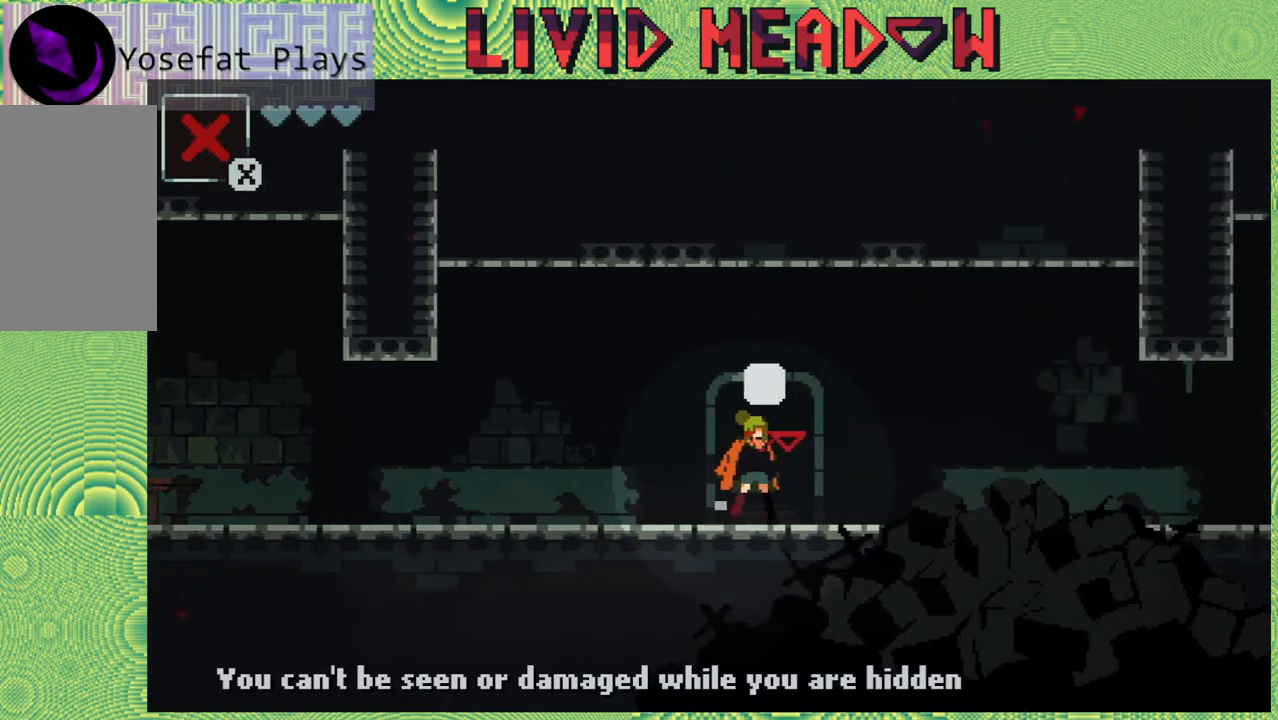
{"buttons": [], "right_stick": "center", "events": [[267, "DPAD_UP", "down"], [417, "DPAD_UP", "up"]]}
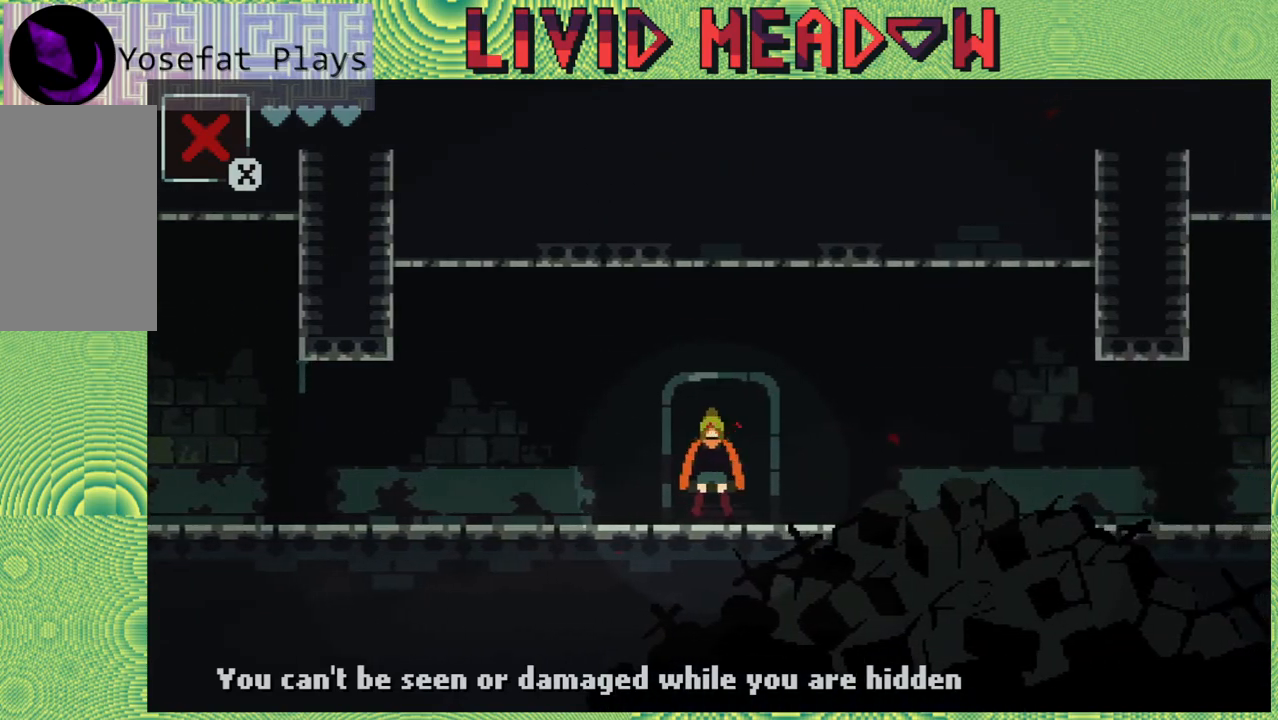
{"buttons": [], "right_stick": "center", "events": []}
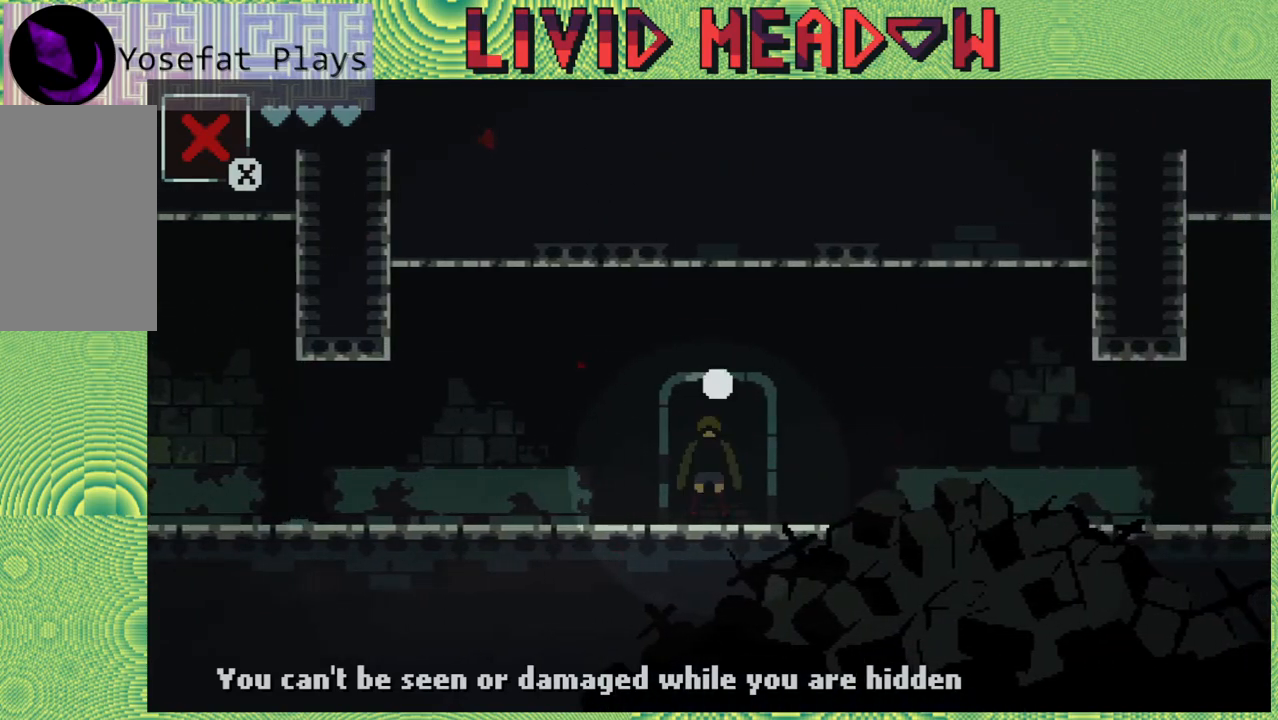
{"buttons": [], "right_stick": "center", "events": []}
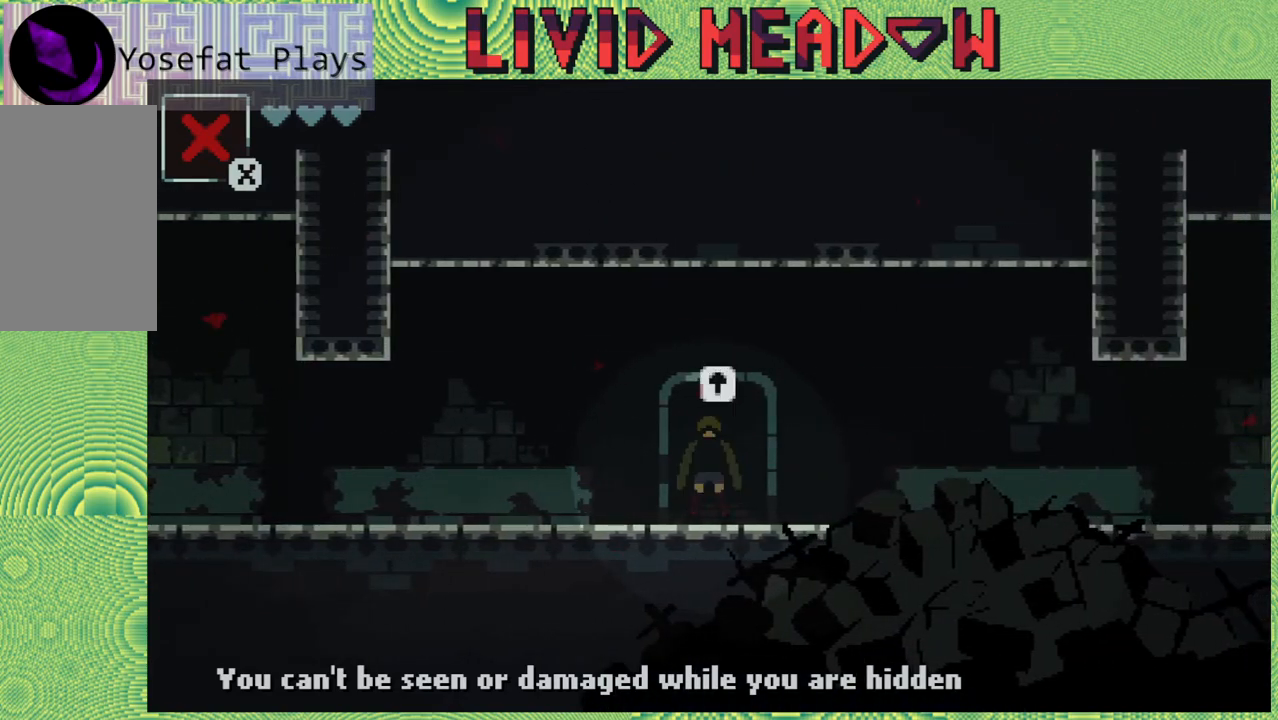
{"buttons": ["DPAD_RIGHT"], "right_stick": "center", "events": [[417, "DPAD_RIGHT", "down"]]}
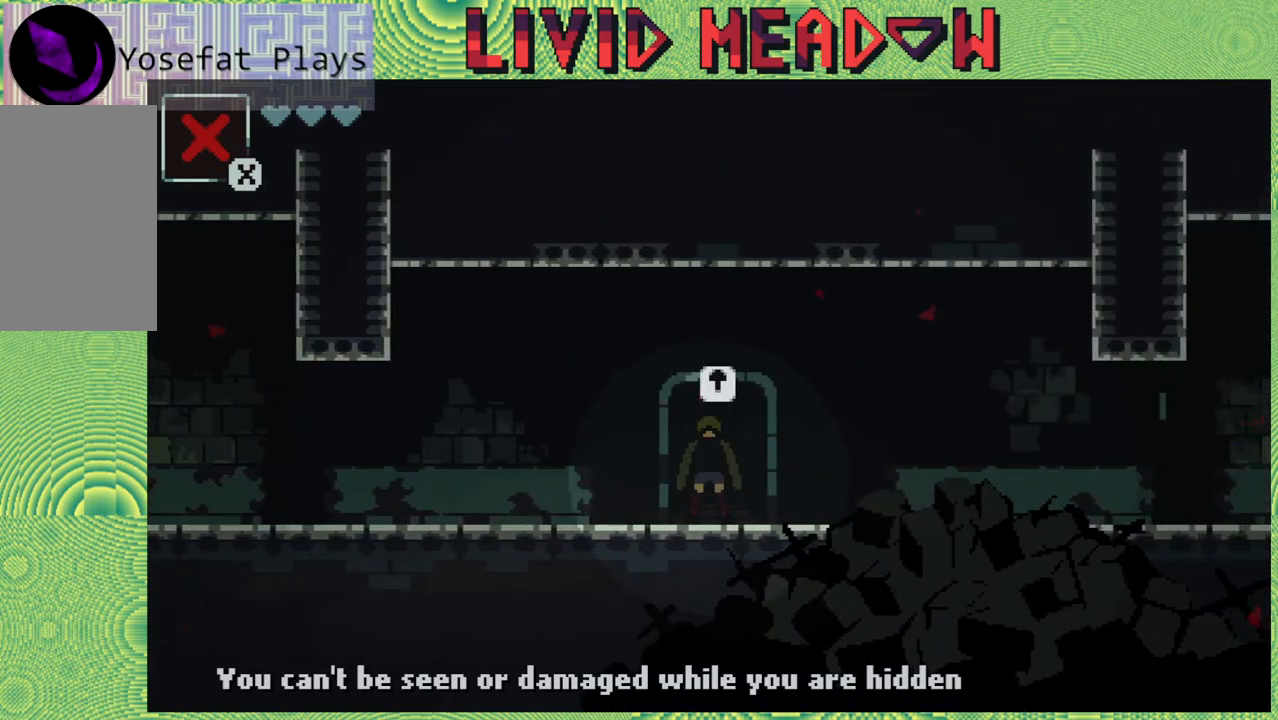
{"buttons": [], "right_stick": "center", "events": [[217, "DPAD_RIGHT", "up"]]}
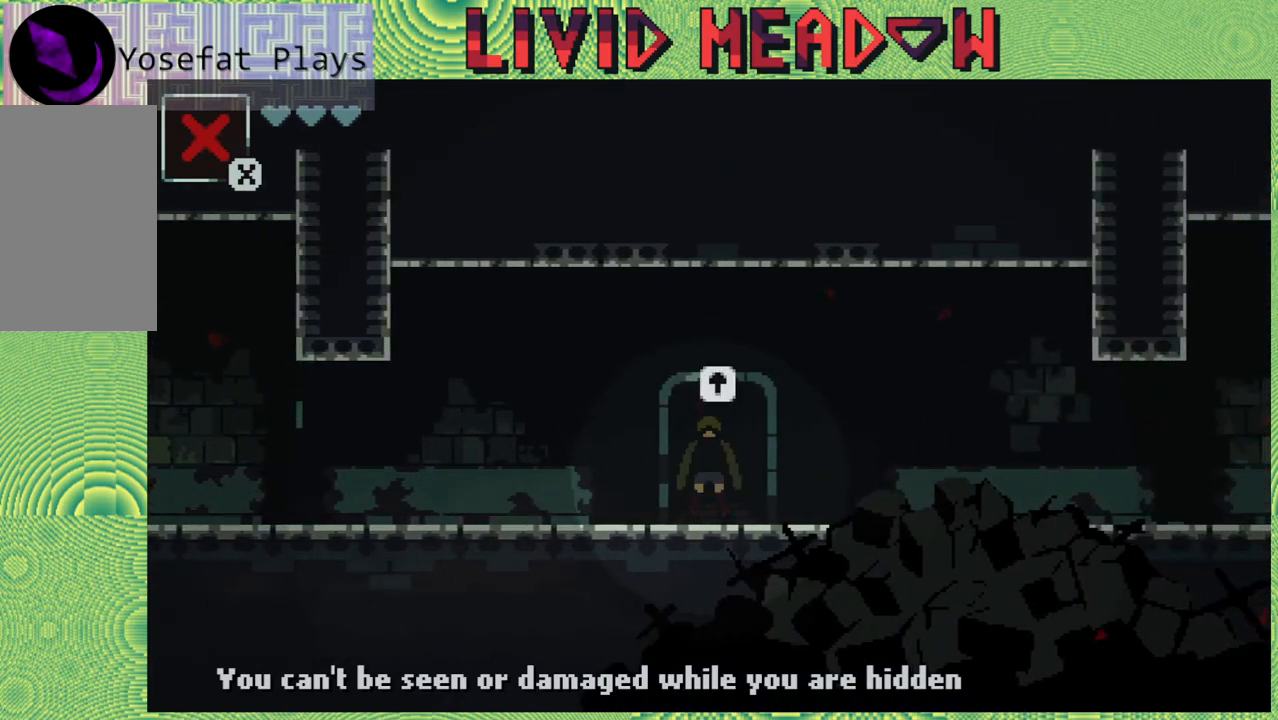
{"buttons": [], "right_stick": "center", "events": []}
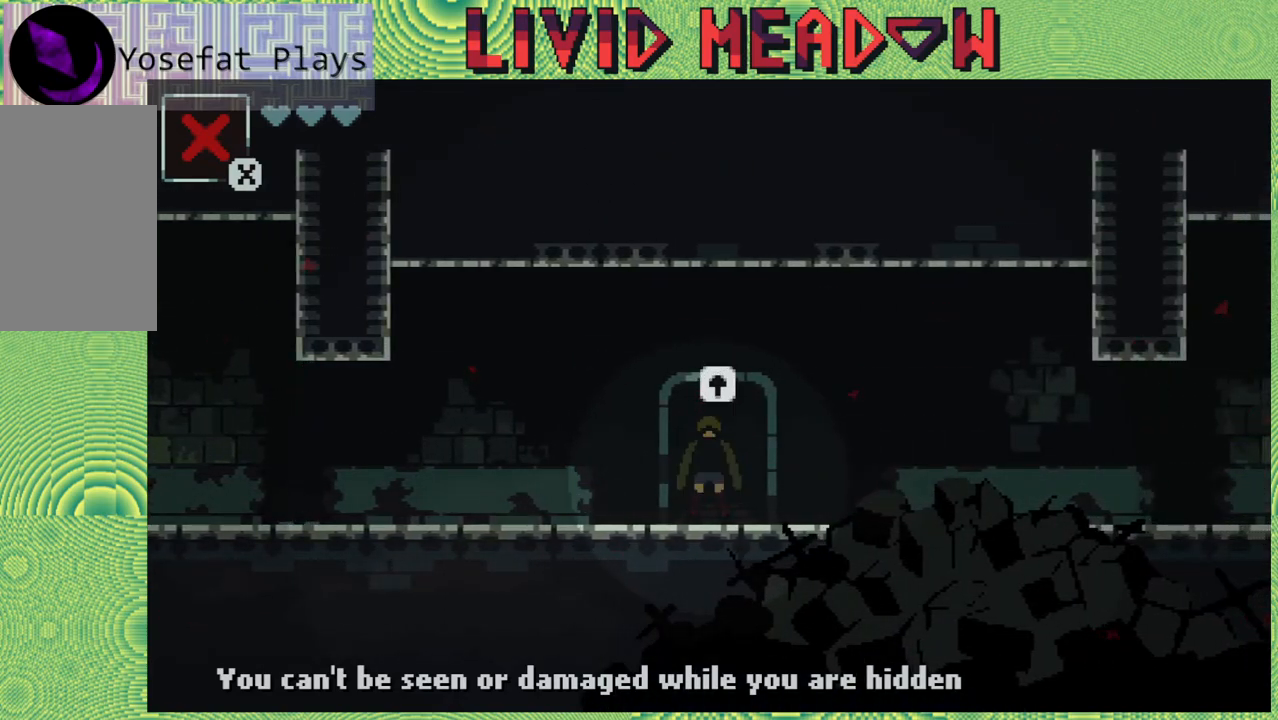
{"buttons": [], "right_stick": "center", "events": [[133, "DPAD_UP", "down"], [250, "DPAD_UP", "up"]]}
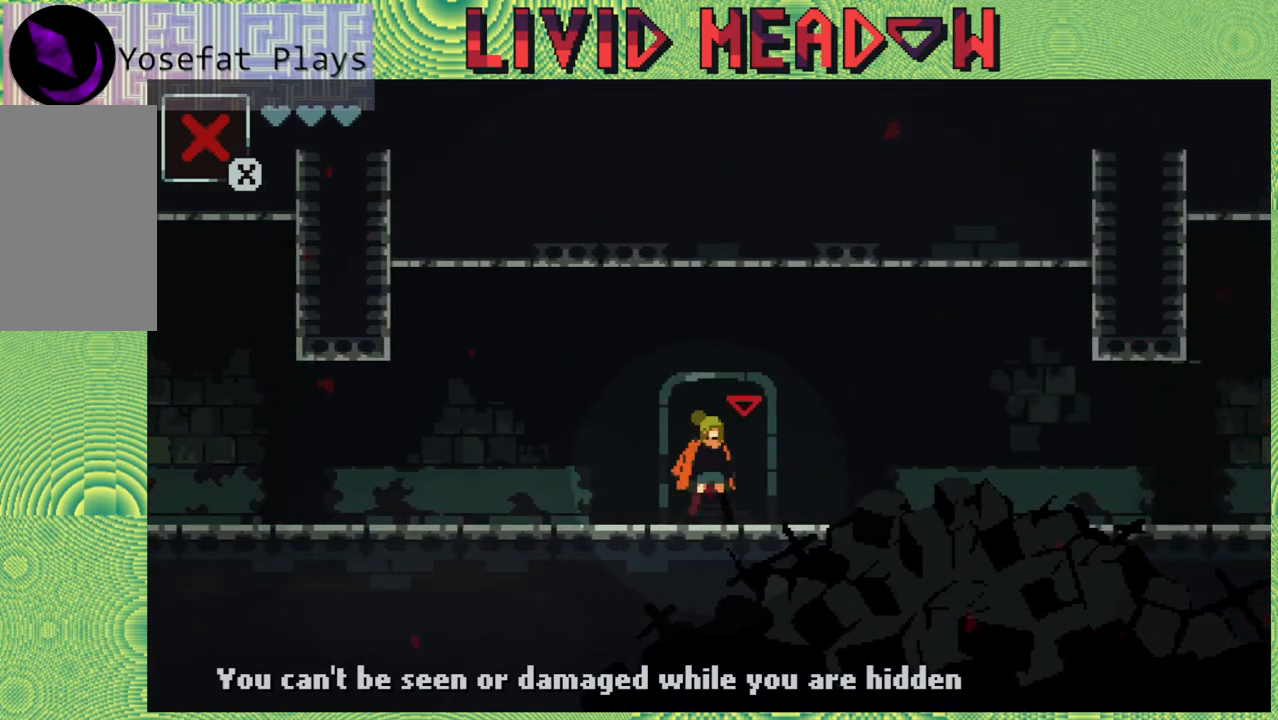
{"buttons": ["DPAD_LEFT"], "right_stick": "center", "events": [[33, "DPAD_LEFT", "down"]]}
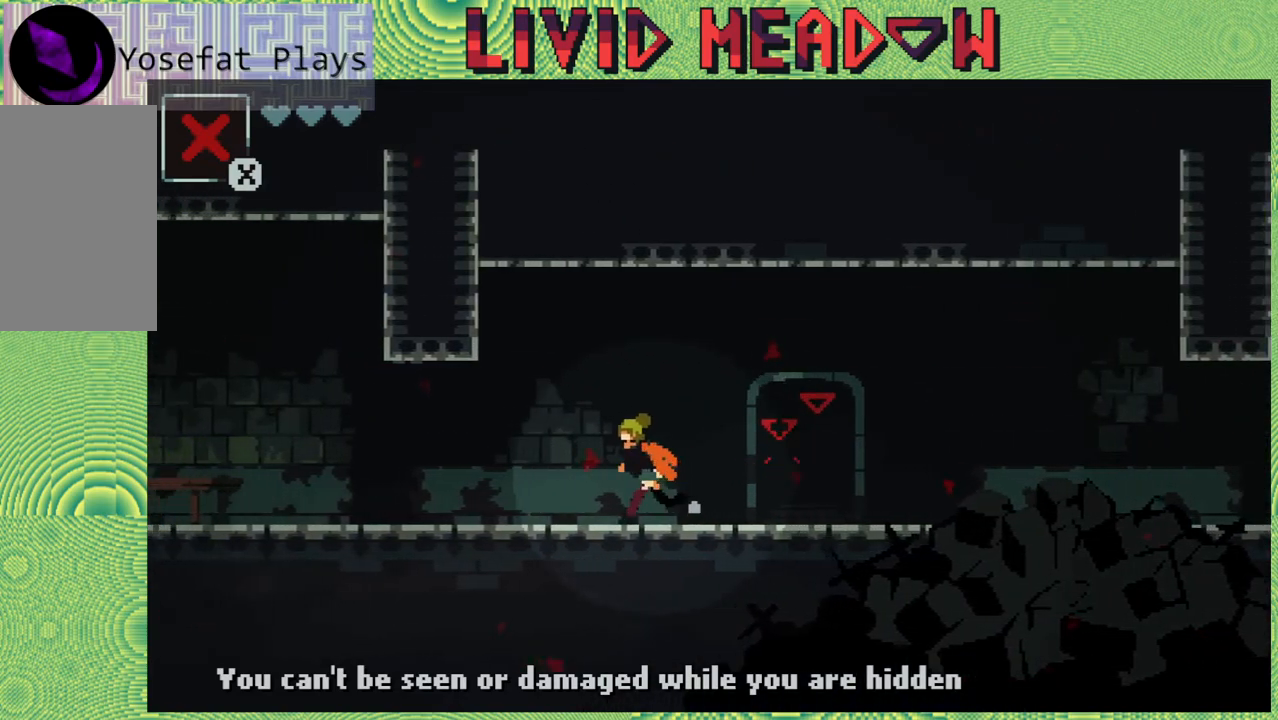
{"buttons": ["DPAD_LEFT"], "right_stick": "center", "events": []}
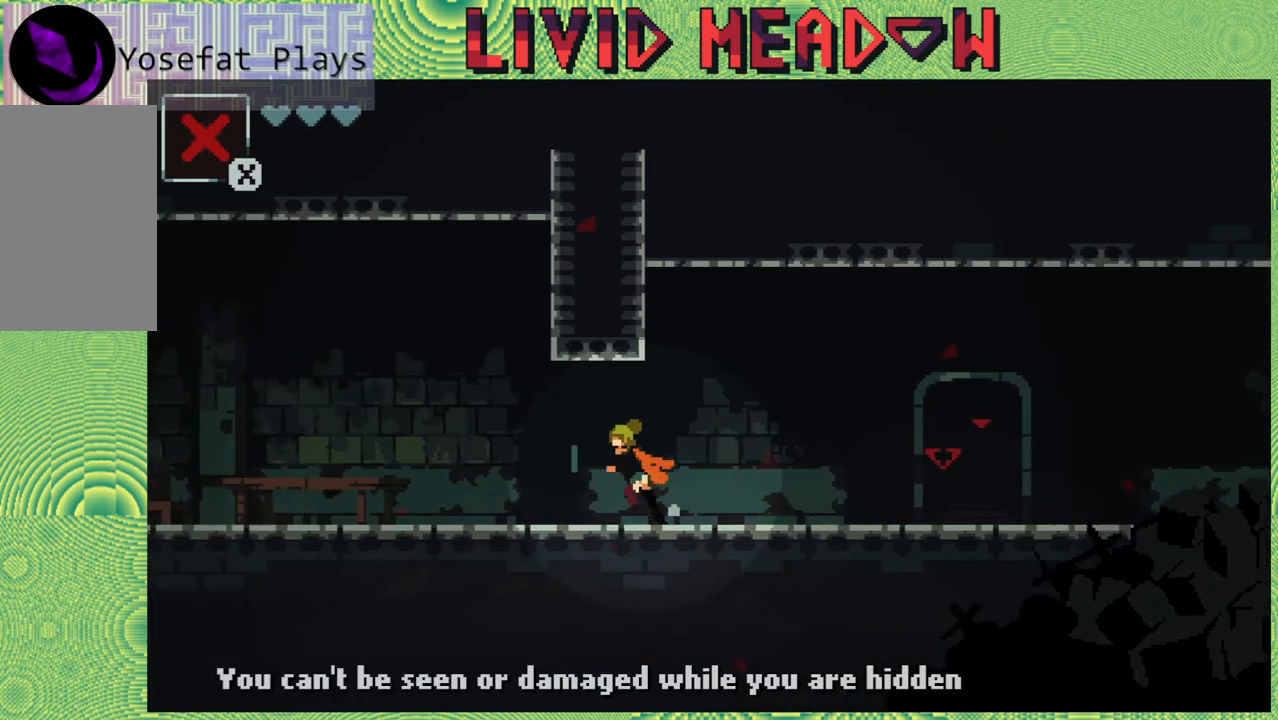
{"buttons": ["DPAD_LEFT"], "right_stick": "center", "events": []}
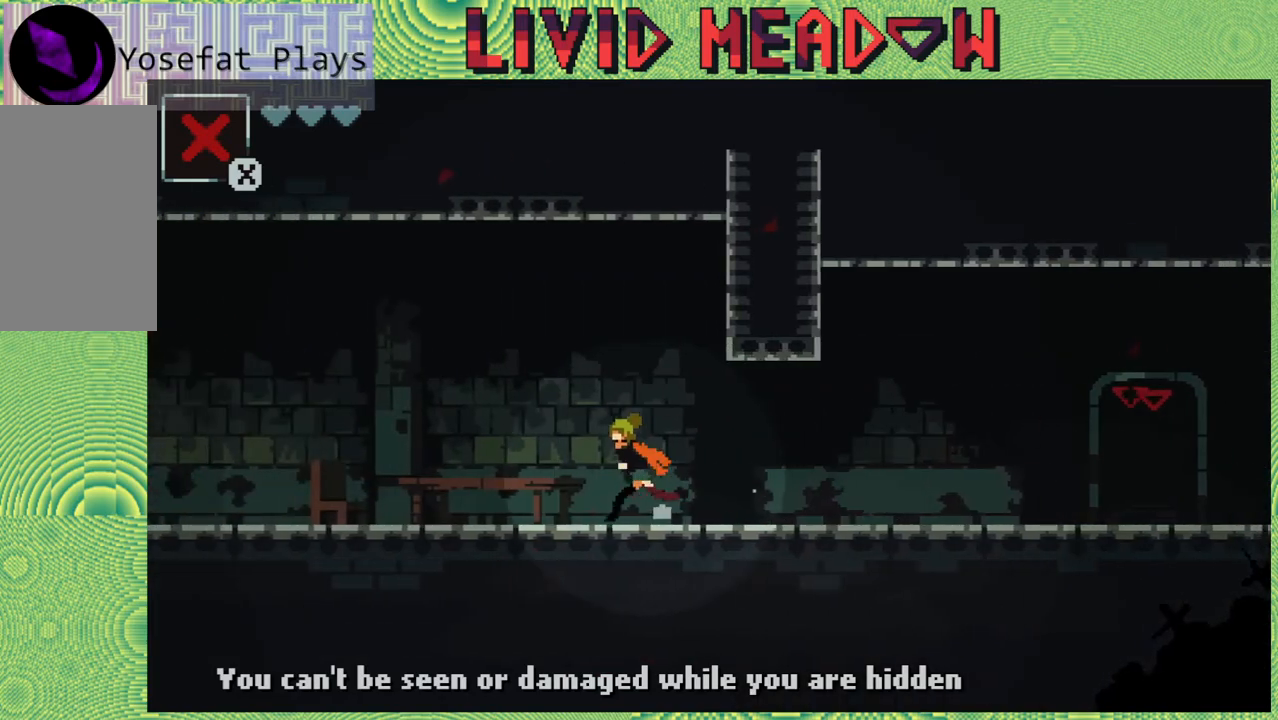
{"buttons": ["DPAD_LEFT"], "right_stick": "center", "events": []}
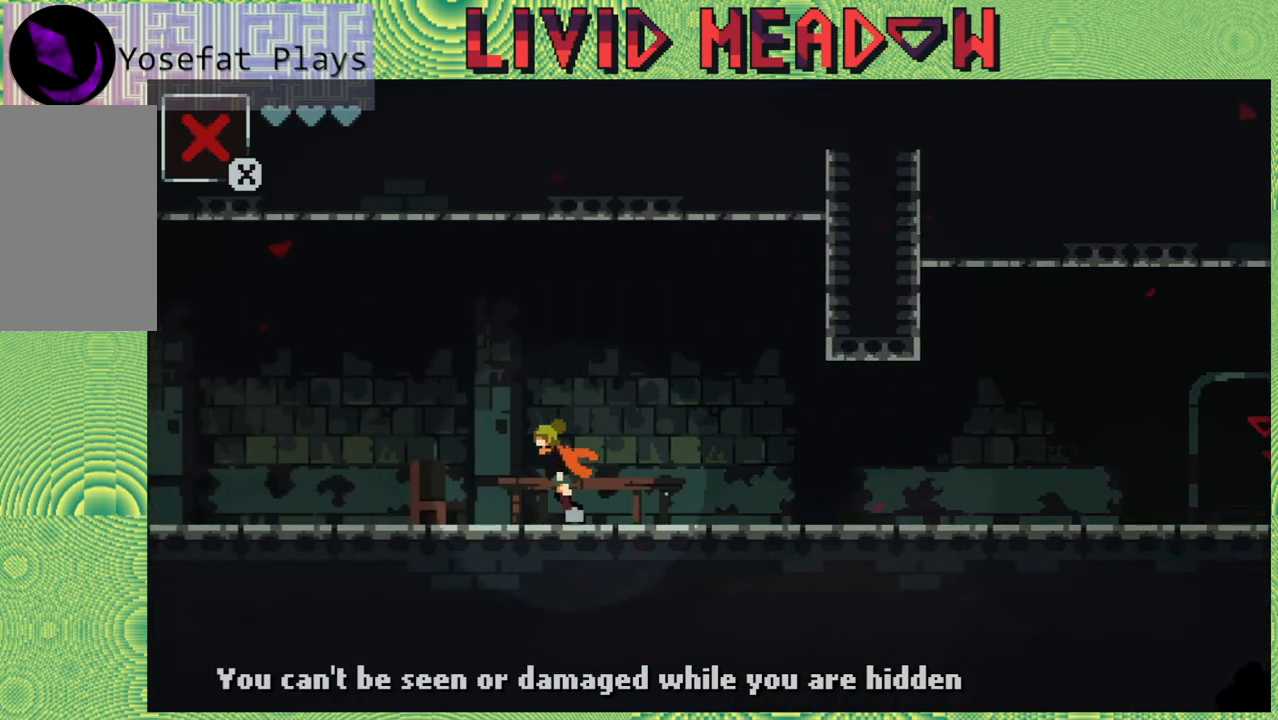
{"buttons": ["DPAD_LEFT"], "right_stick": "center", "events": []}
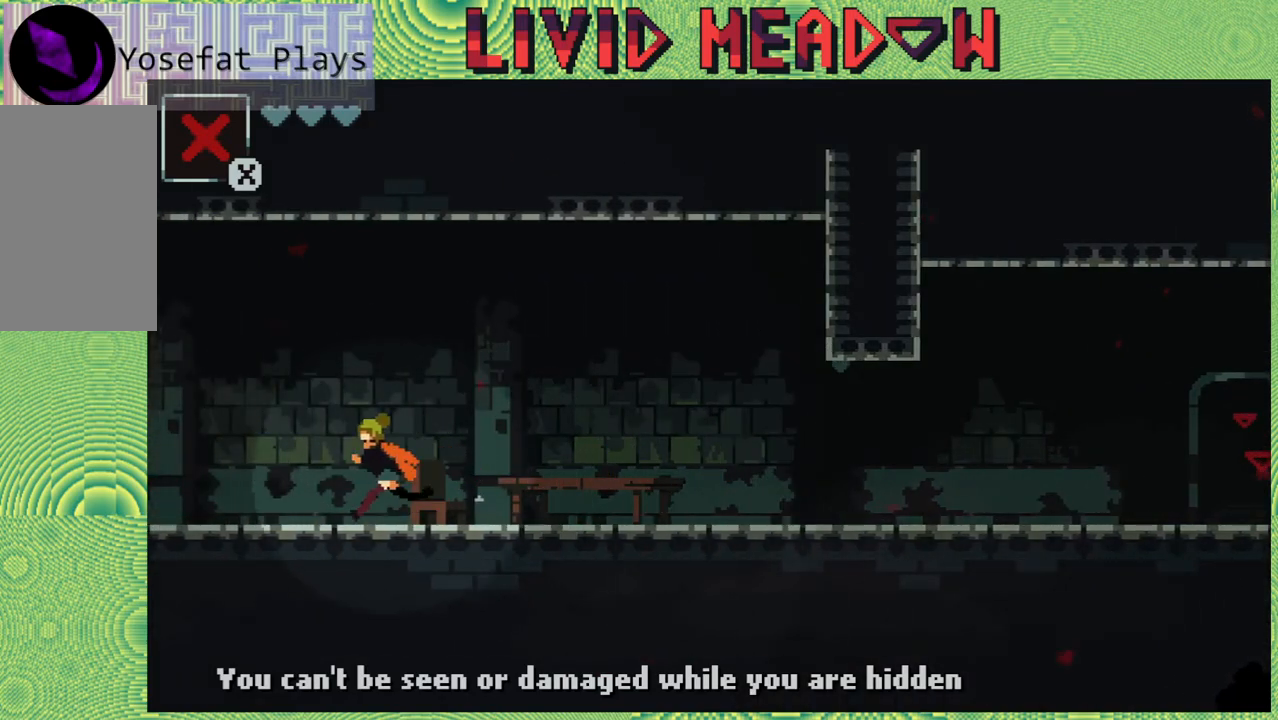
{"buttons": ["DPAD_LEFT"], "right_stick": "center", "events": []}
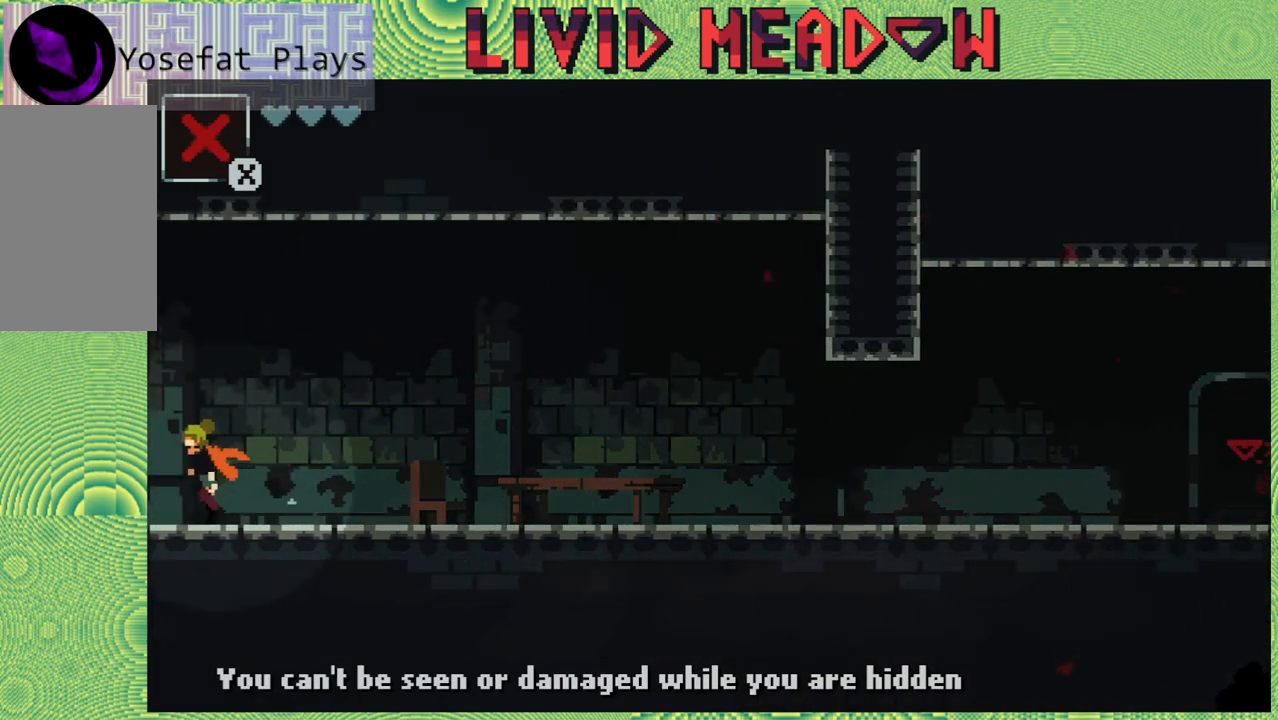
{"buttons": ["DPAD_LEFT"], "right_stick": "center", "events": []}
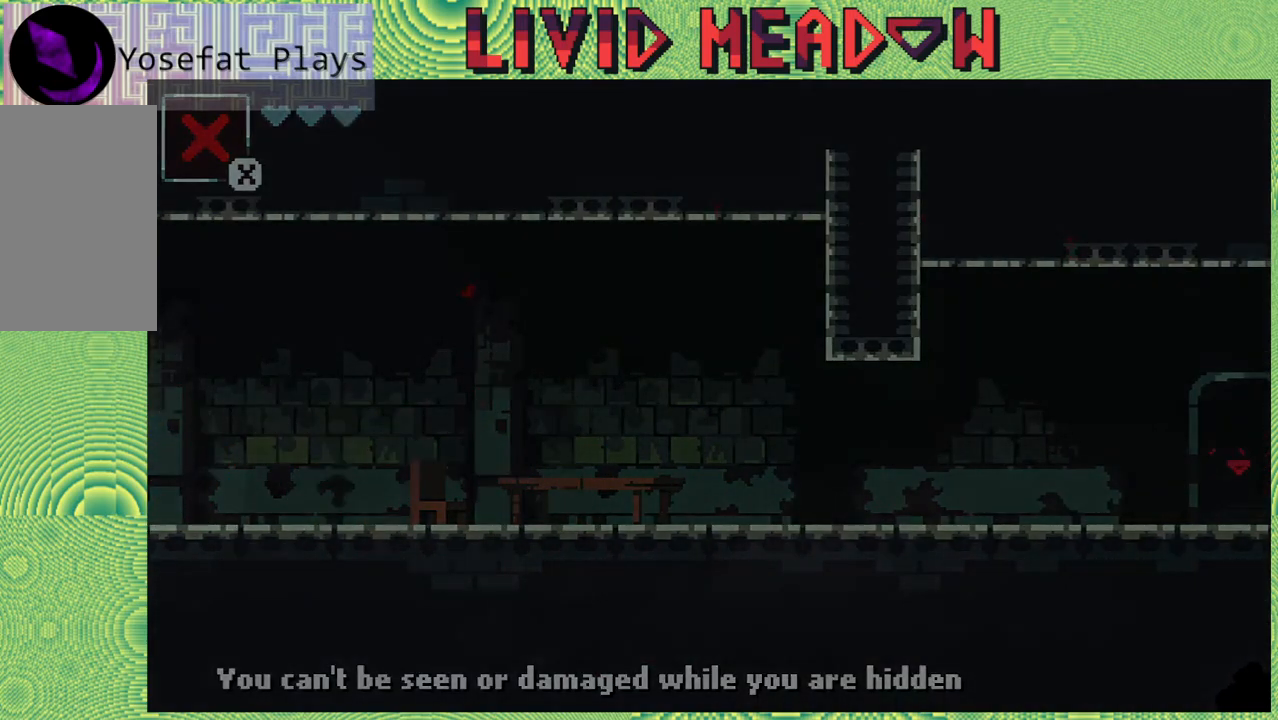
{"buttons": [], "right_stick": "center", "events": [[400, "DPAD_LEFT", "up"]]}
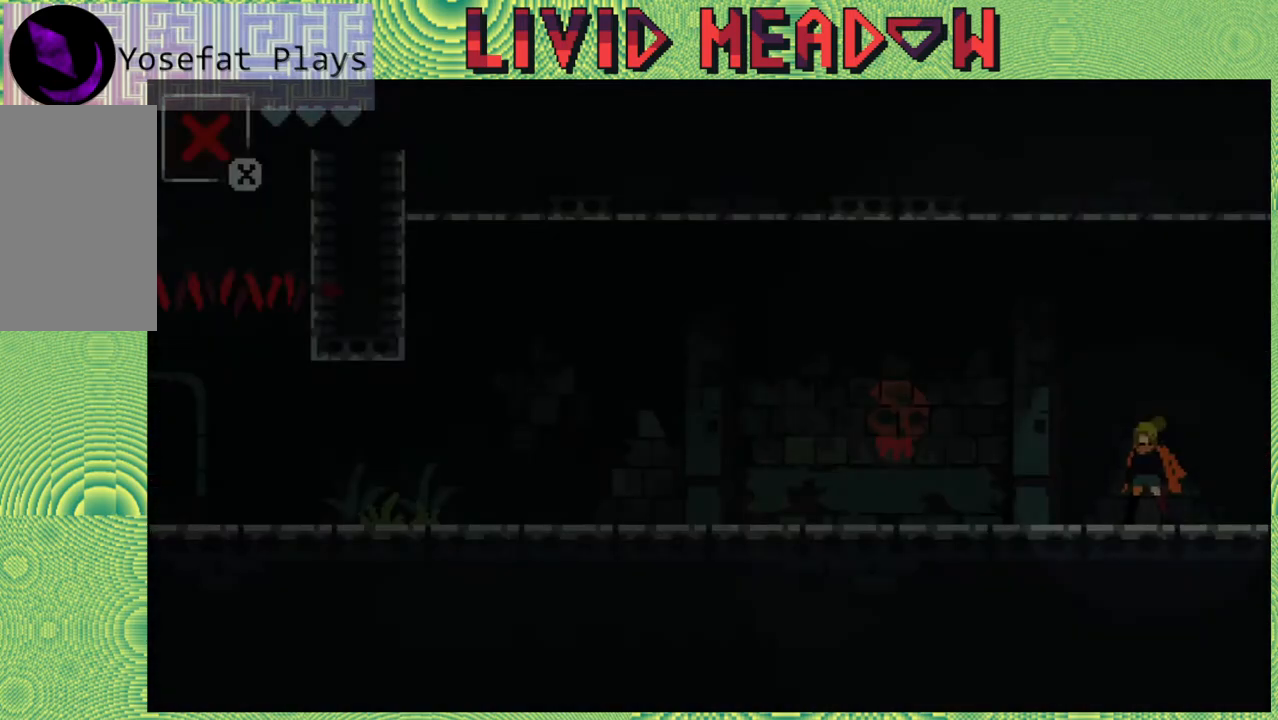
{"buttons": ["DPAD_LEFT"], "right_stick": "center", "events": [[233, "DPAD_LEFT", "down"]]}
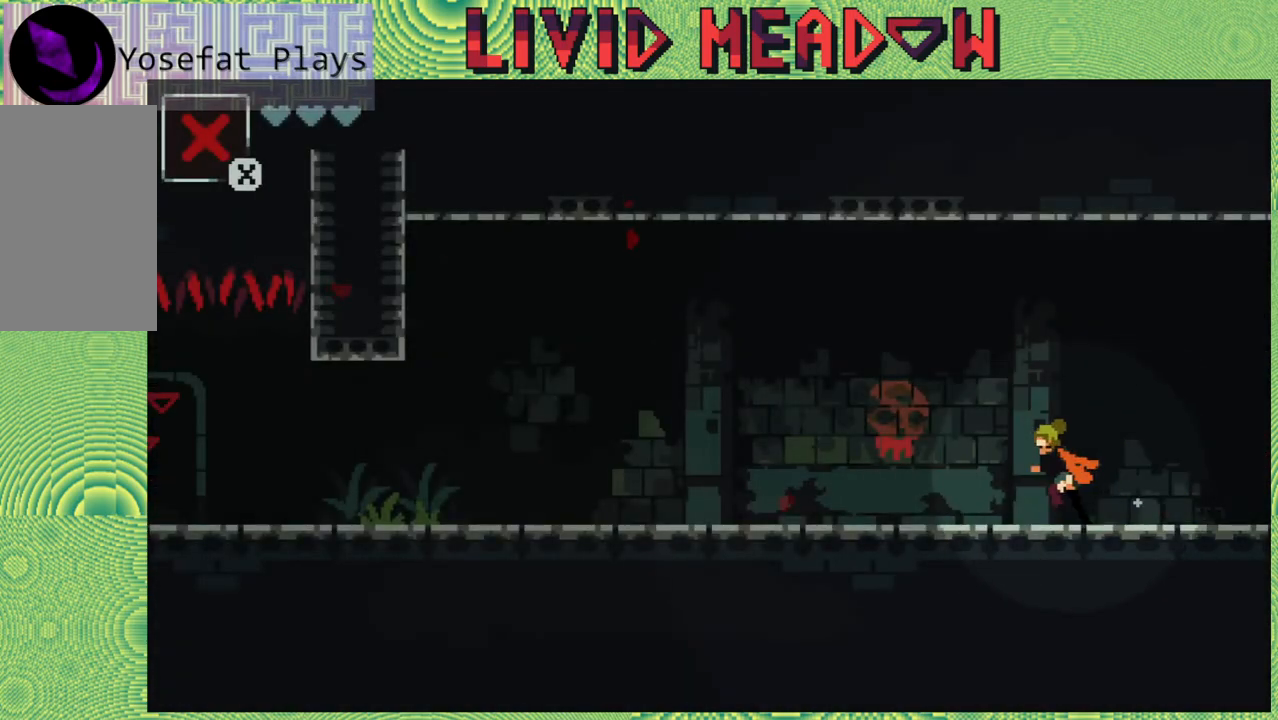
{"buttons": ["DPAD_LEFT"], "right_stick": "center", "events": []}
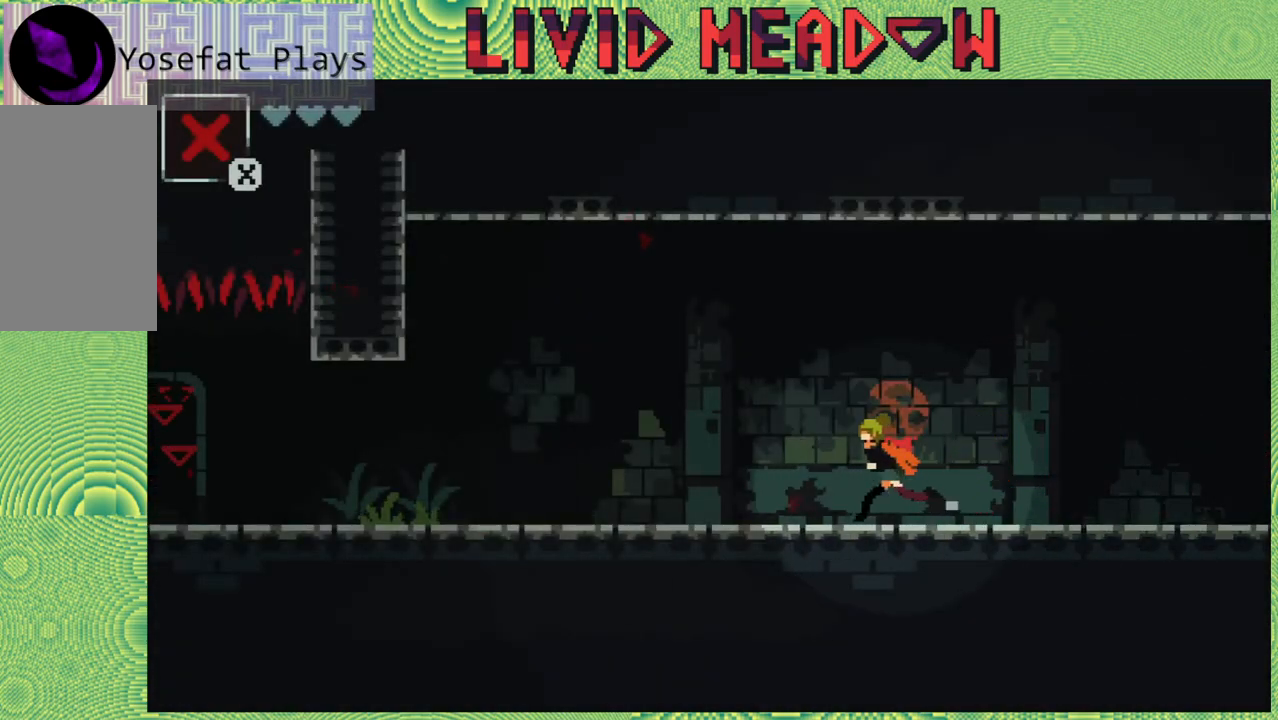
{"buttons": ["DPAD_LEFT"], "right_stick": "center", "events": []}
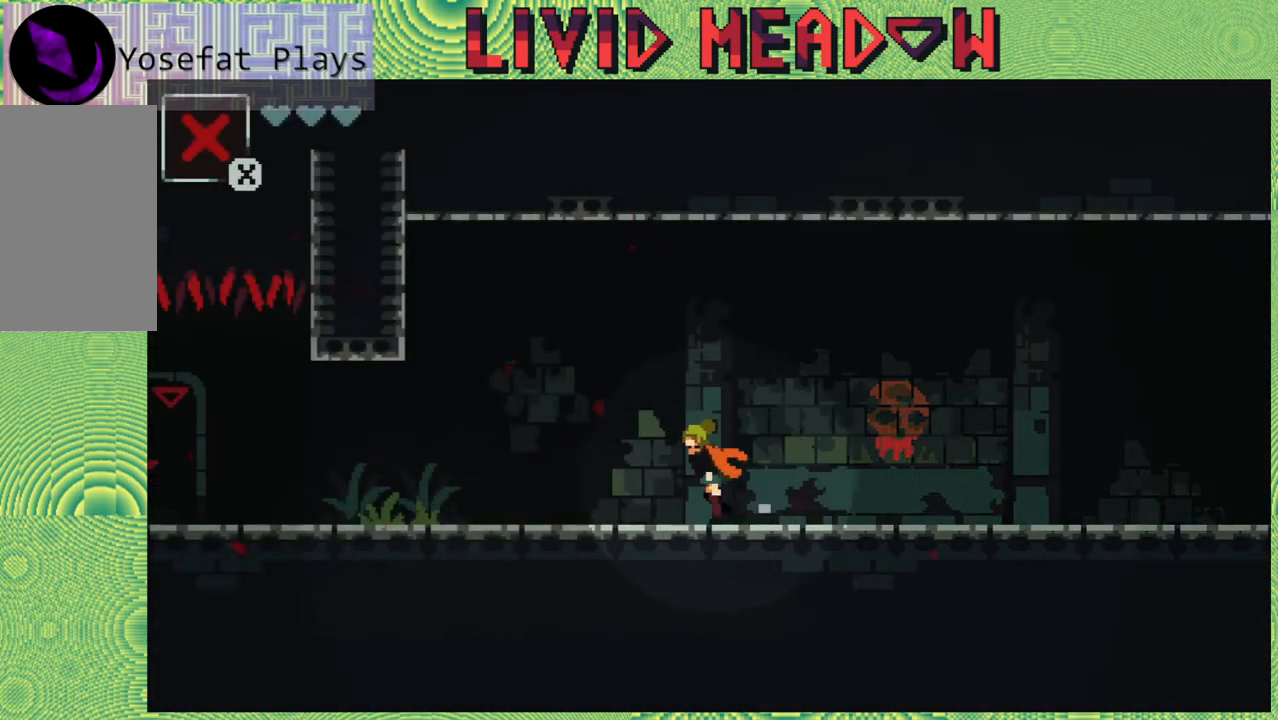
{"buttons": ["DPAD_LEFT"], "right_stick": "center", "events": []}
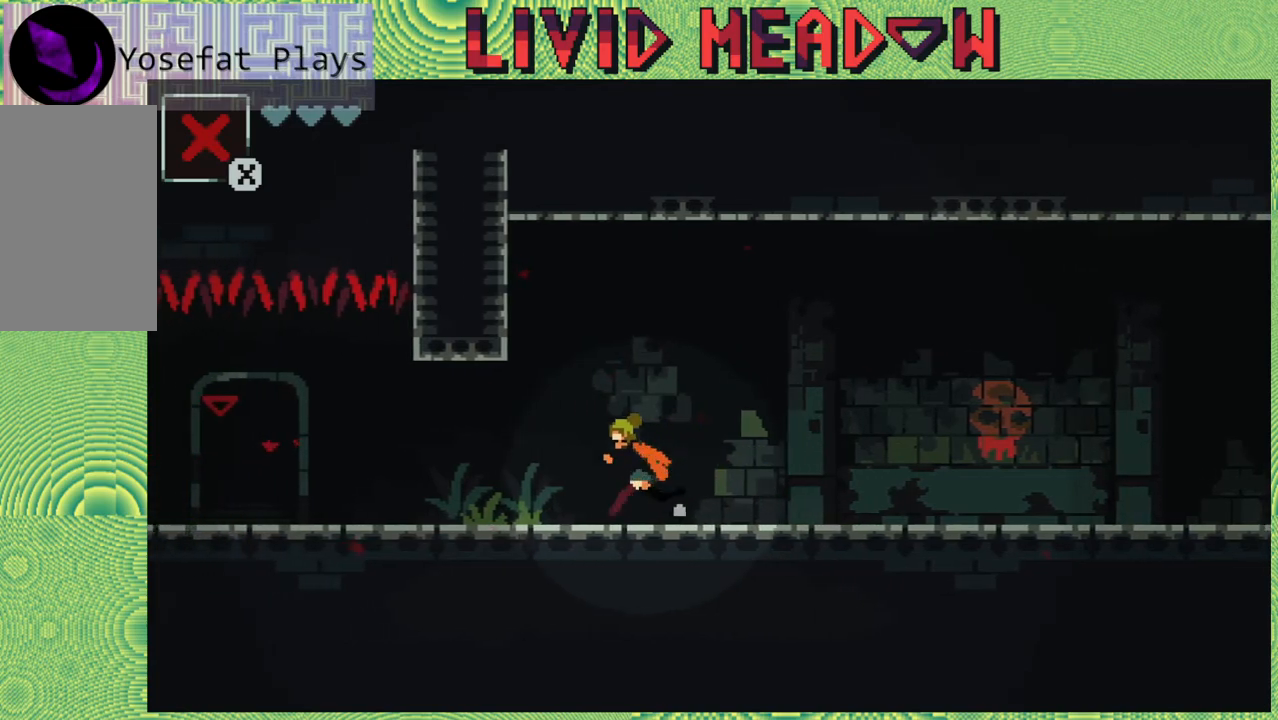
{"buttons": ["DPAD_LEFT"], "right_stick": "center", "events": []}
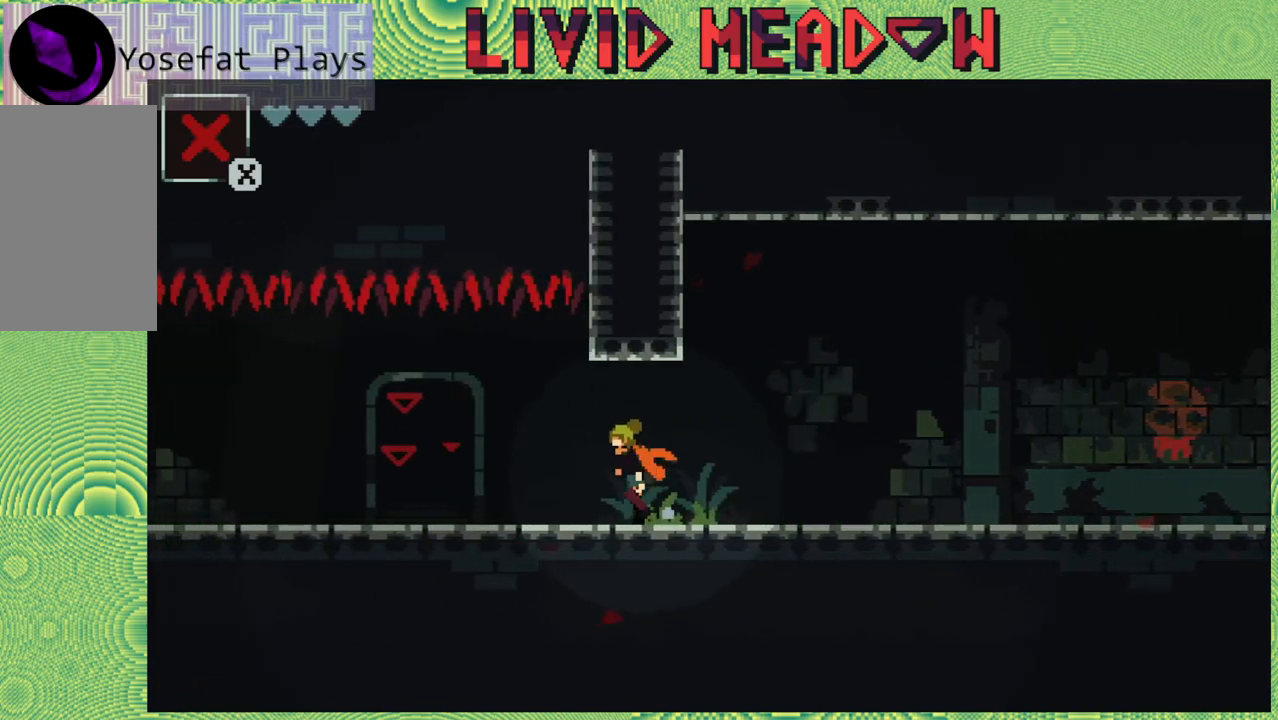
{"buttons": ["DPAD_LEFT"], "right_stick": "center", "events": []}
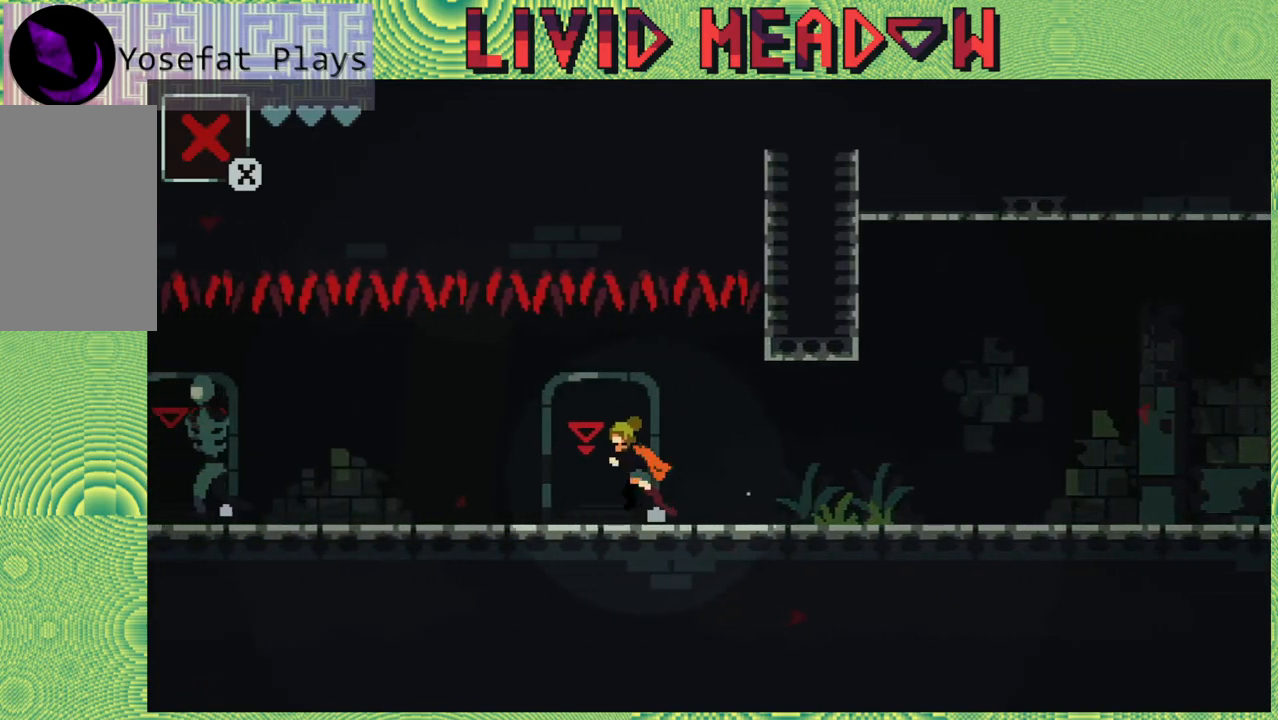
{"buttons": [], "right_stick": "center", "events": [[50, "DPAD_LEFT", "up"]]}
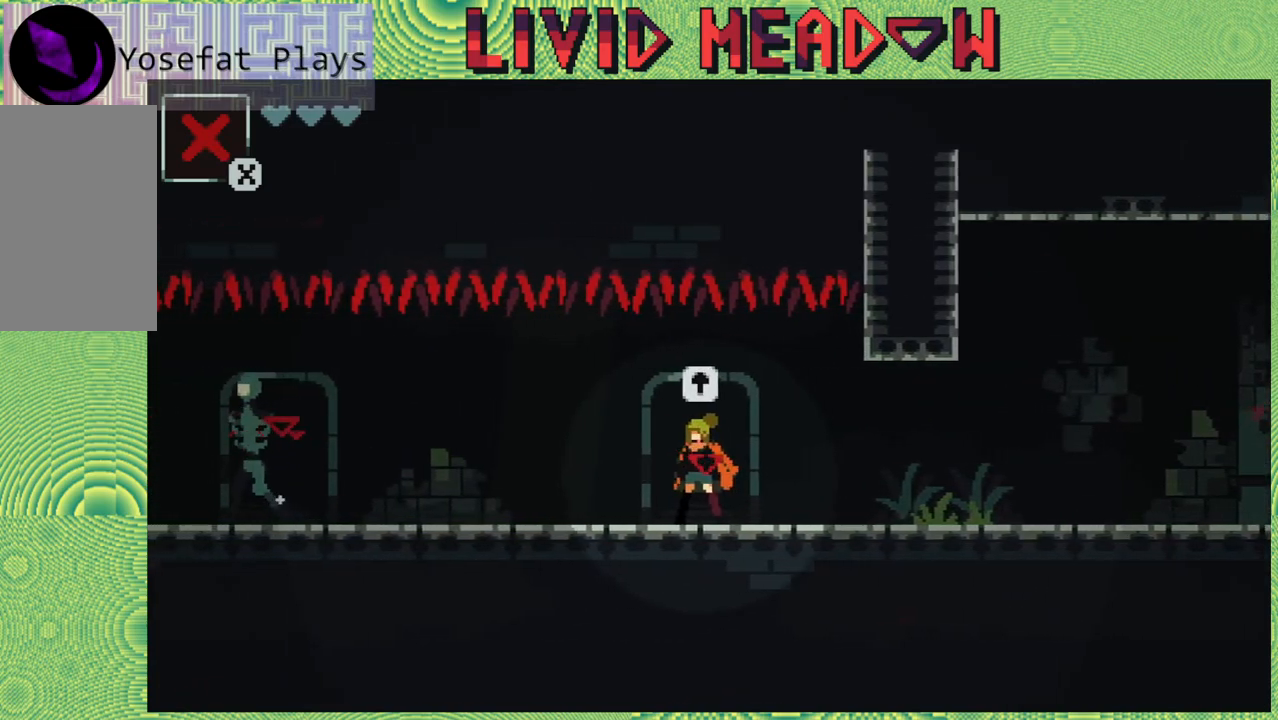
{"buttons": ["DPAD_LEFT"], "right_stick": "center", "events": [[183, "DPAD_LEFT", "down"], [283, "DPAD_LEFT", "up"], [400, "DPAD_LEFT", "down"]]}
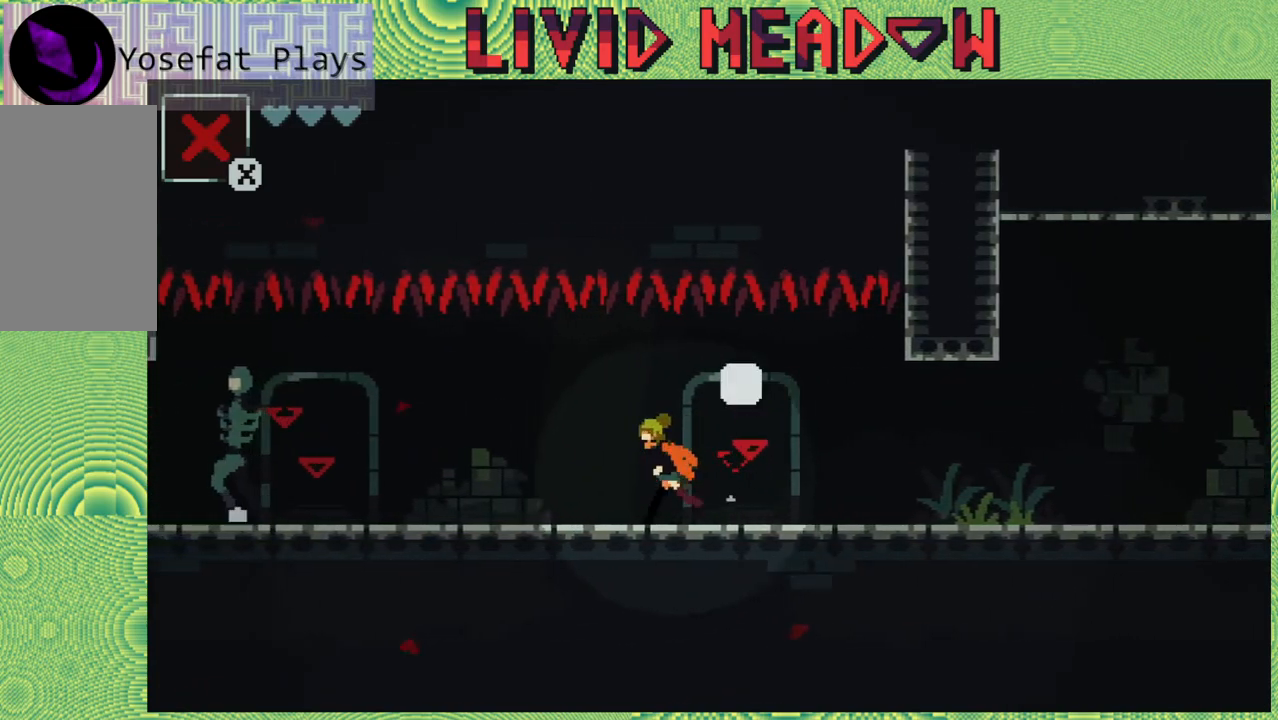
{"buttons": [], "right_stick": "center", "events": [[450, "DPAD_LEFT", "up"]]}
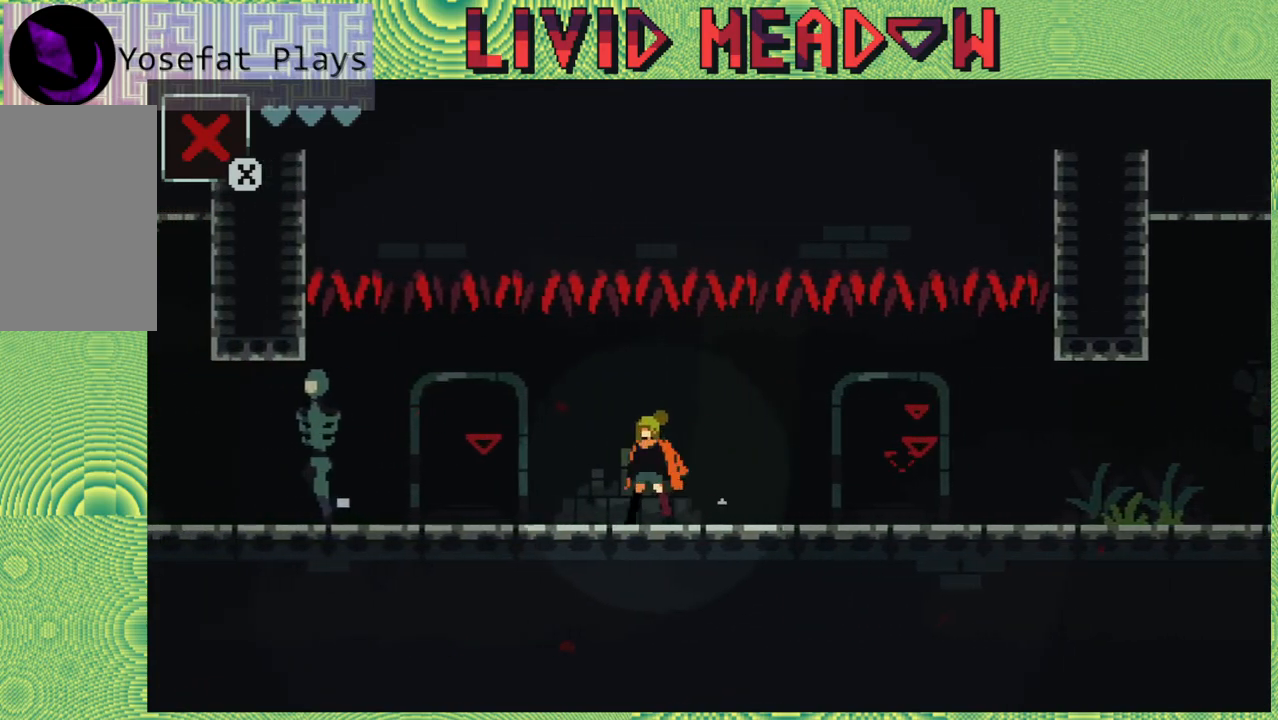
{"buttons": ["DPAD_LEFT"], "right_stick": "center", "events": [[200, "DPAD_LEFT", "down"]]}
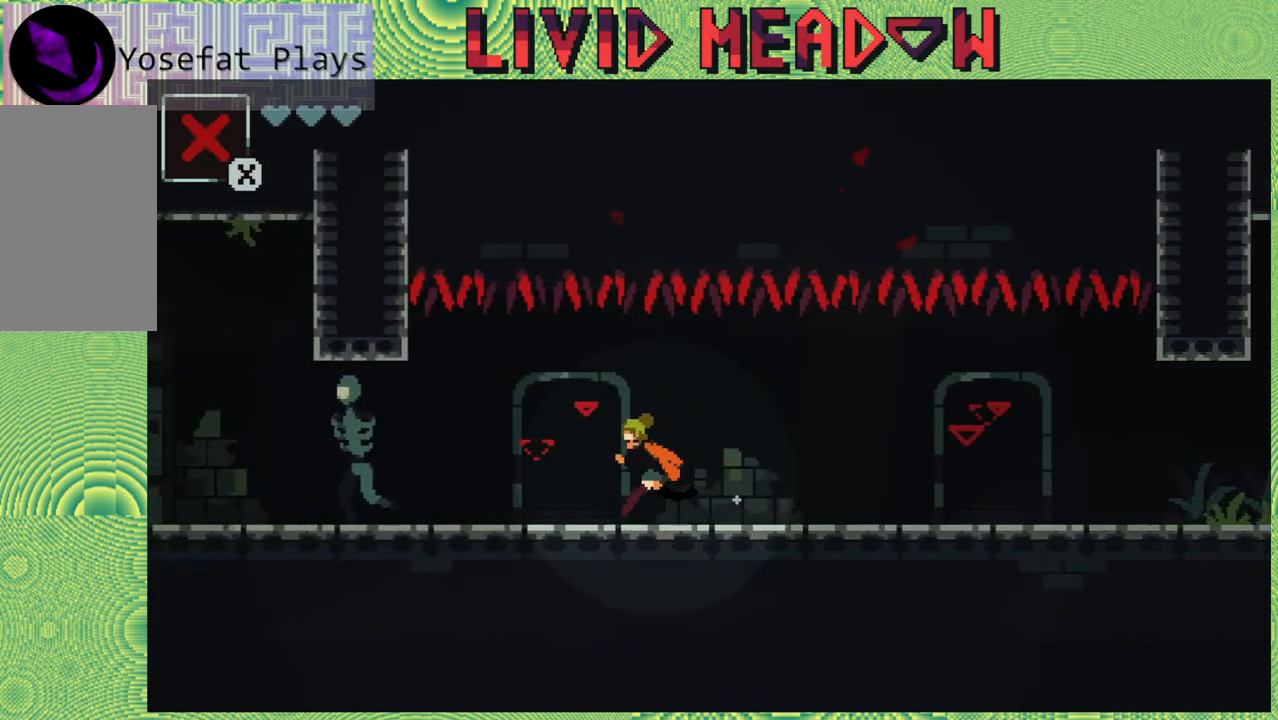
{"buttons": [], "right_stick": "center", "events": [[167, "DPAD_LEFT", "up"], [267, "DPAD_UP", "down"], [383, "DPAD_UP", "up"]]}